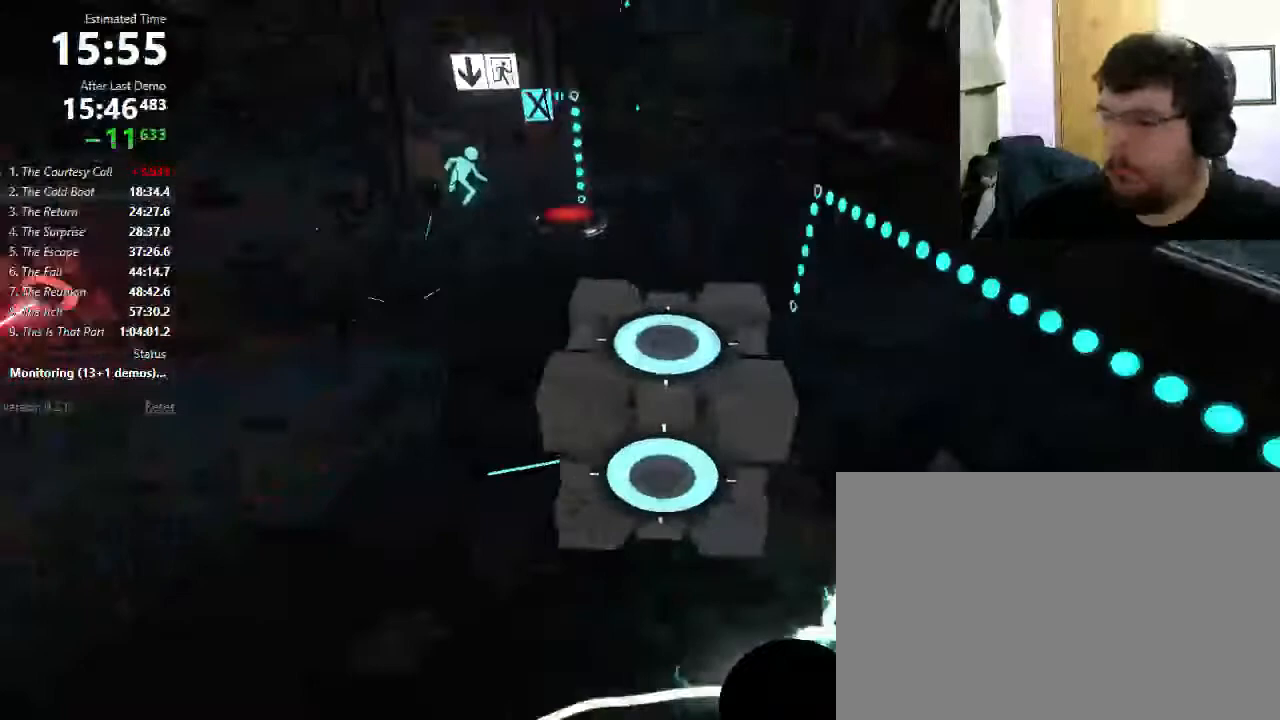
Gameplay with keyboard and mouse; each line is a JSON object with the keys and mouse buttons held at the frame after it. "events" lists presses ("down") and releases ("up") of "1", "2", "3", "4", "5", "a", "alt", "c", "ctrl", "d", "e", "f", "q", "r", "s", "shift", "space", "tab", "v", "w", "x", "z", "mouse_left", "mouse_middle", "mouse_right", "mouse_wheel_up" and "mouse_wheel_down" between this image and that frame as [ms after this image, input, new state], when the widget could be followed in between. "mouse_left", "mouse_middle", "mouse_right", "mouse_wheel_up", "mouse_wheel_down" = the "left", "middle", "right", "wheel_up", "wheel_down" buttons of the "mouse" list. No other keys are recorded. Mouse movement is not recorded.
{"keys": ["a"], "mouse": ["wheel_down"], "events": [[133, "a", "up"], [167, "d", "down"], [300, "mouse_wheel_down", "down"], [467, "d", "up"], [500, "a", "down"]]}
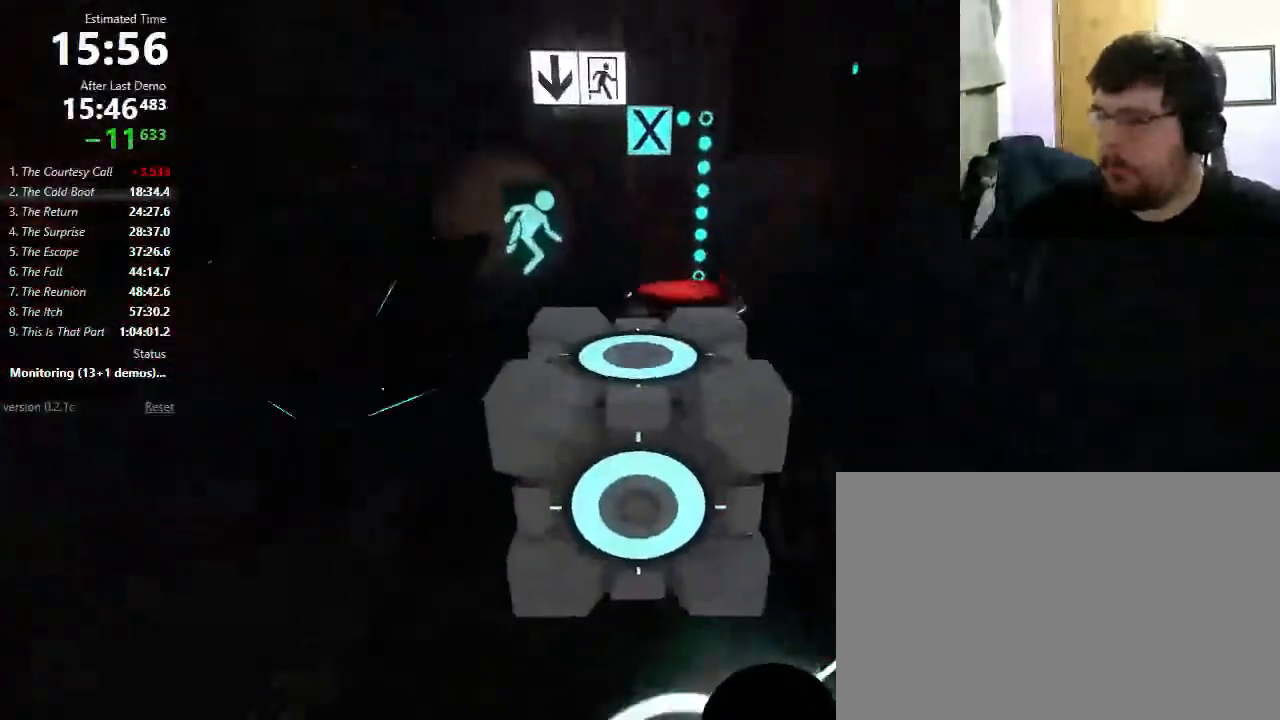
{"keys": ["a"], "mouse": [], "events": [[33, "mouse_wheel_down", "up"]]}
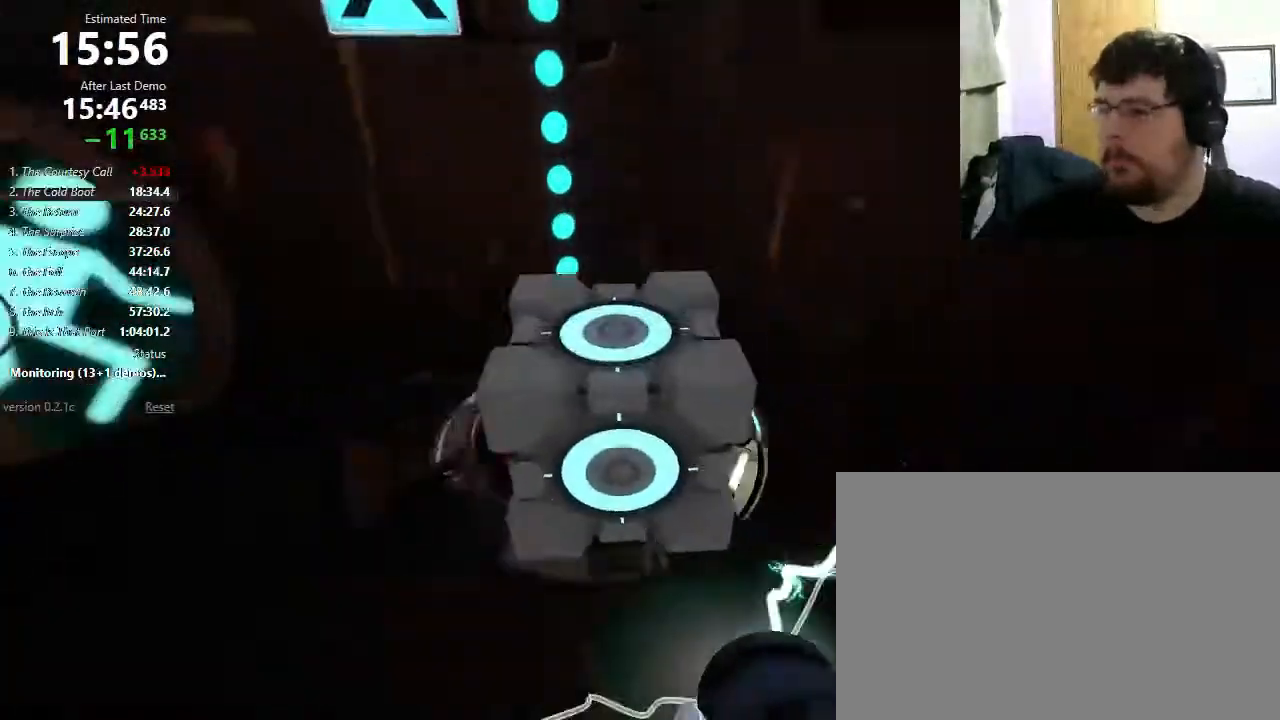
{"keys": ["a"], "mouse": [], "events": [[100, "e", "down"], [167, "e", "up"]]}
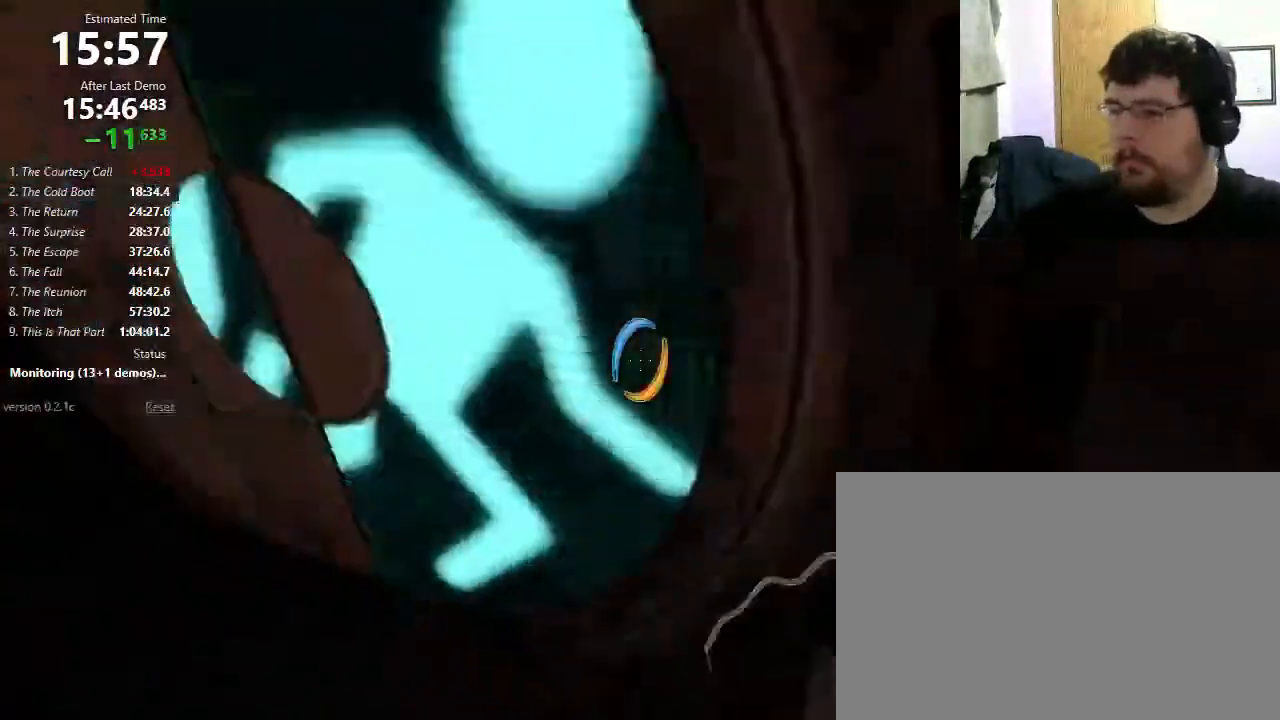
{"keys": ["w"], "mouse": [], "events": [[33, "w", "down"], [100, "a", "up"], [167, "d", "down"], [333, "d", "up"]]}
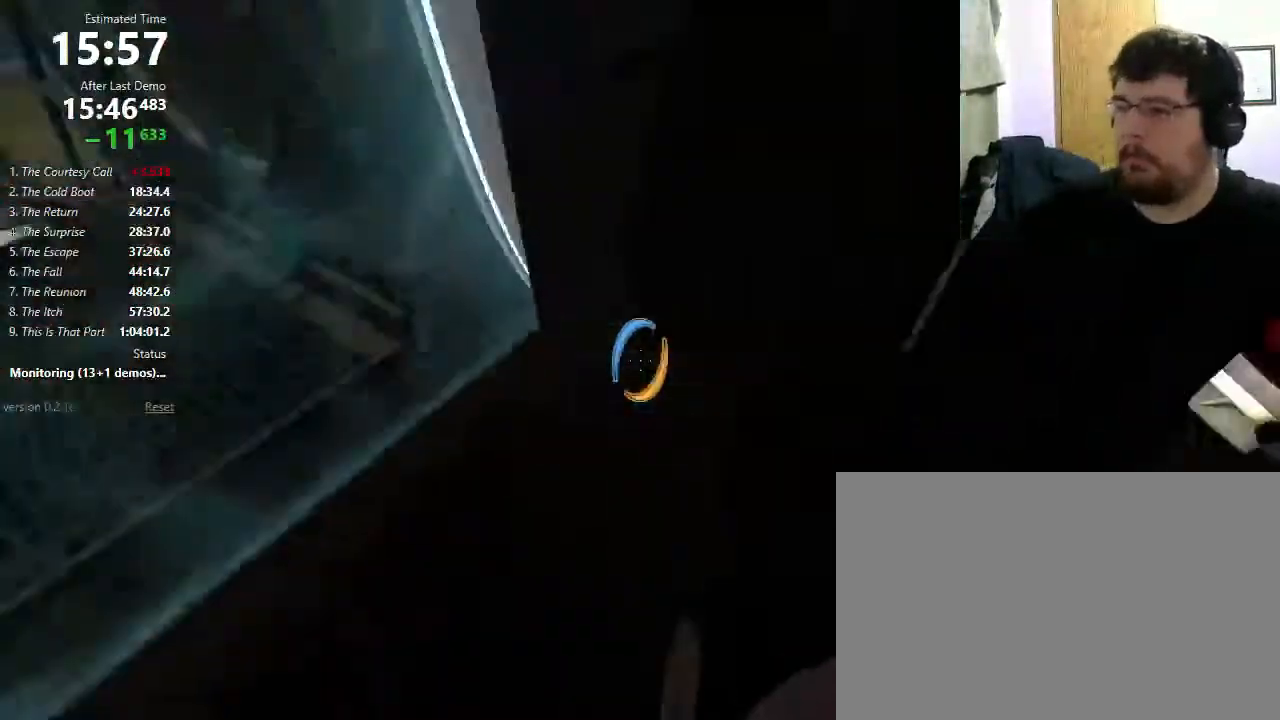
{"keys": ["d"], "mouse": [], "events": [[33, "a", "down"], [67, "w", "up"], [133, "mouse_wheel_down", "down"], [267, "a", "up"], [267, "d", "down"], [267, "mouse_wheel_down", "up"]]}
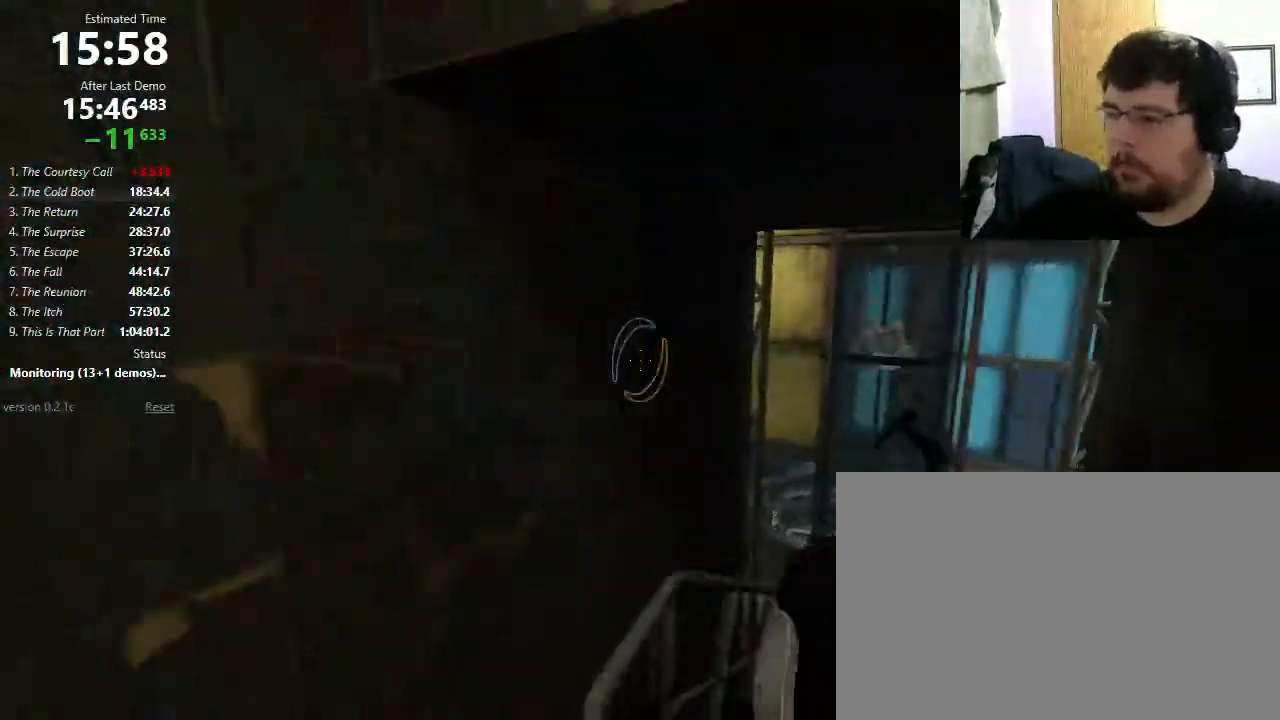
{"keys": ["a", "shift"], "mouse": [], "events": [[267, "a", "down"], [267, "d", "up"], [267, "shift", "down"], [300, "mouse_wheel_down", "down"], [467, "mouse_wheel_down", "up"]]}
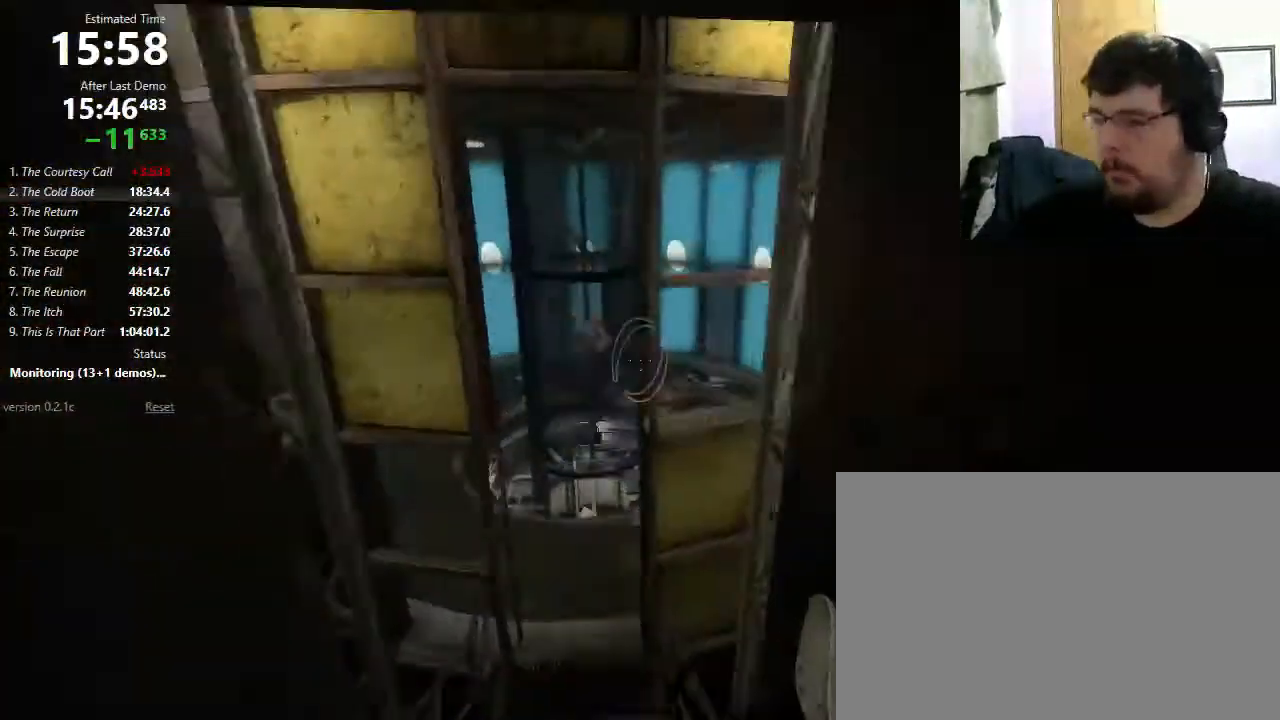
{"keys": [], "mouse": [], "events": [[67, "a", "up"], [67, "shift", "up"], [133, "d", "down"], [400, "d", "up"]]}
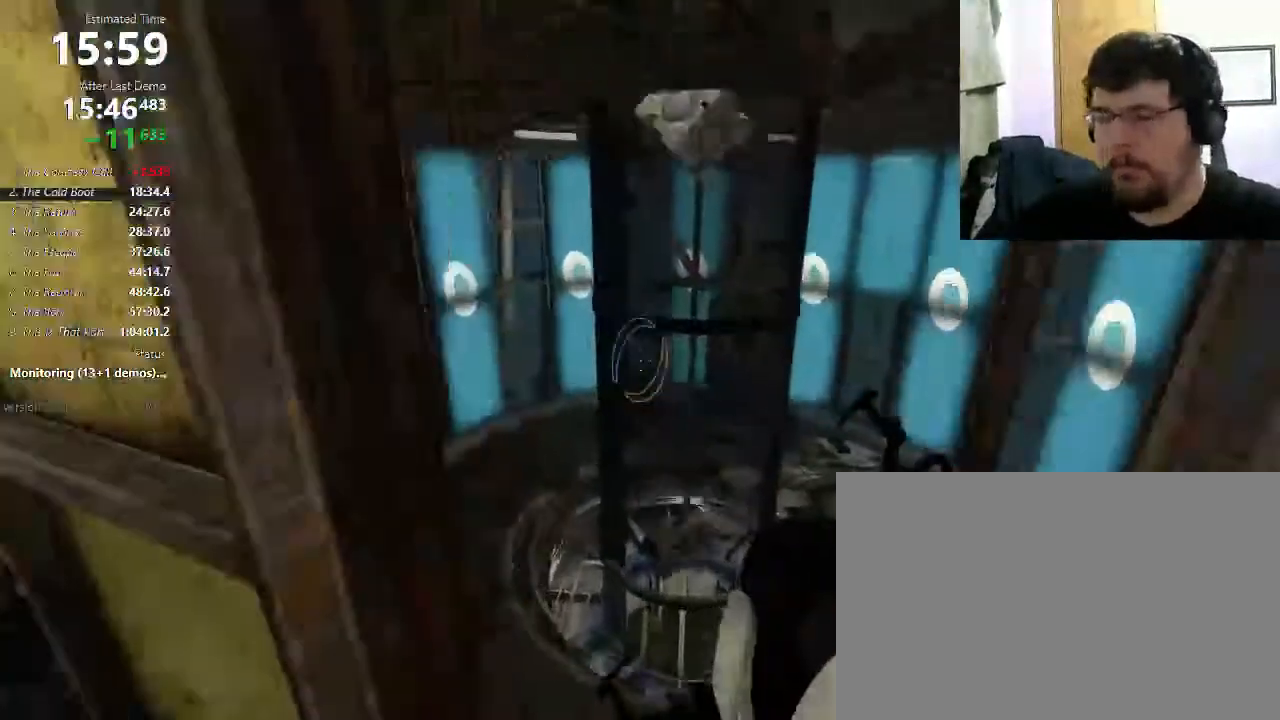
{"keys": ["w"], "mouse": [], "events": [[433, "w", "down"]]}
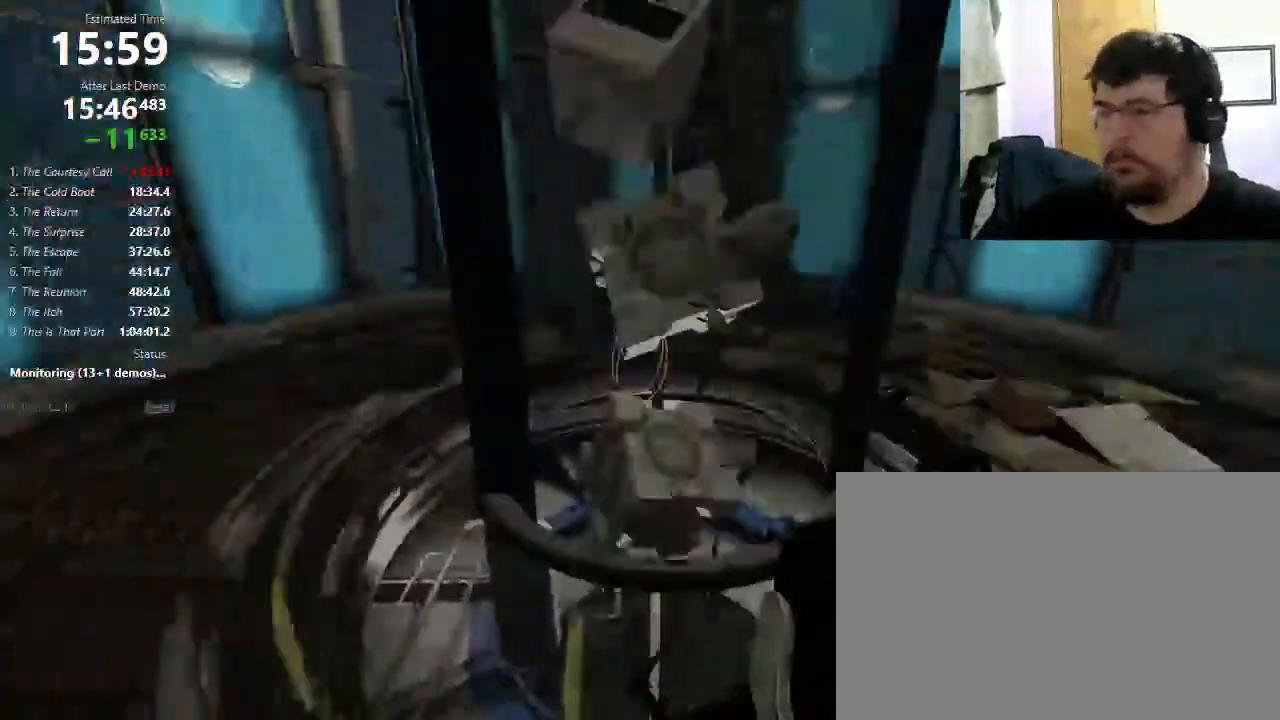
{"keys": ["w"], "mouse": [], "events": [[400, "d", "down"], [467, "d", "up"]]}
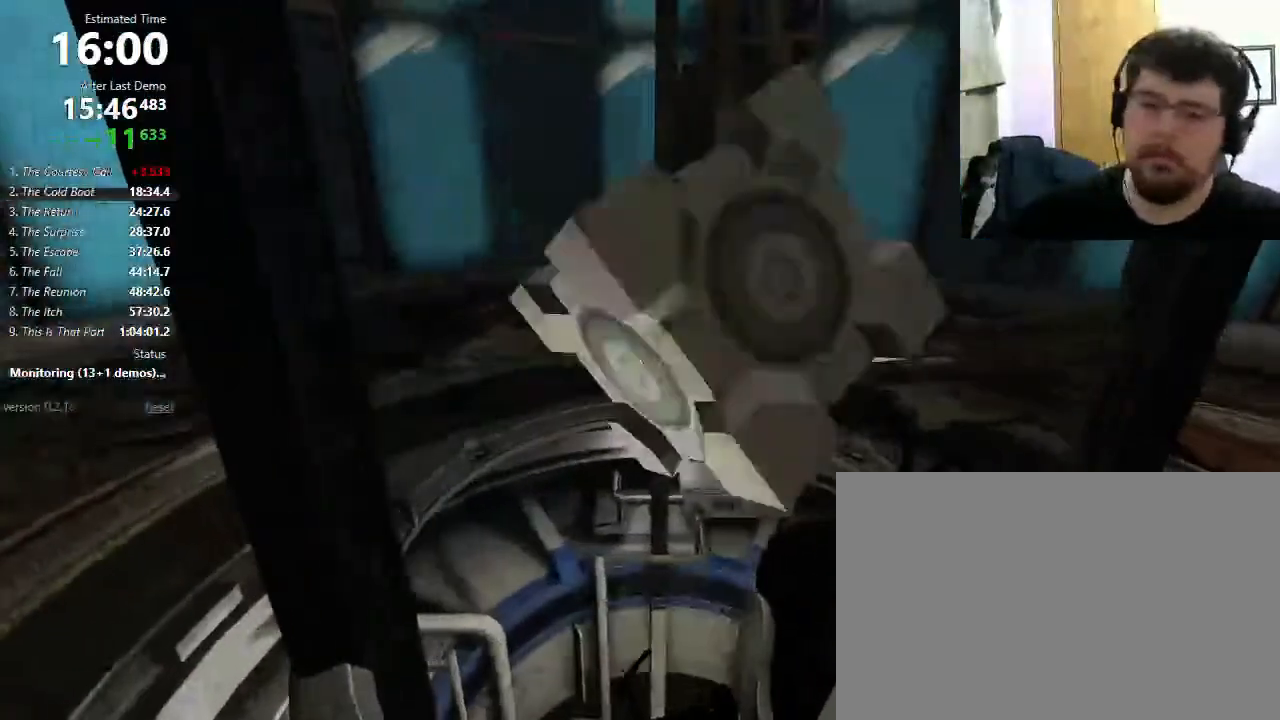
{"keys": [], "mouse": [], "events": [[167, "w", "up"]]}
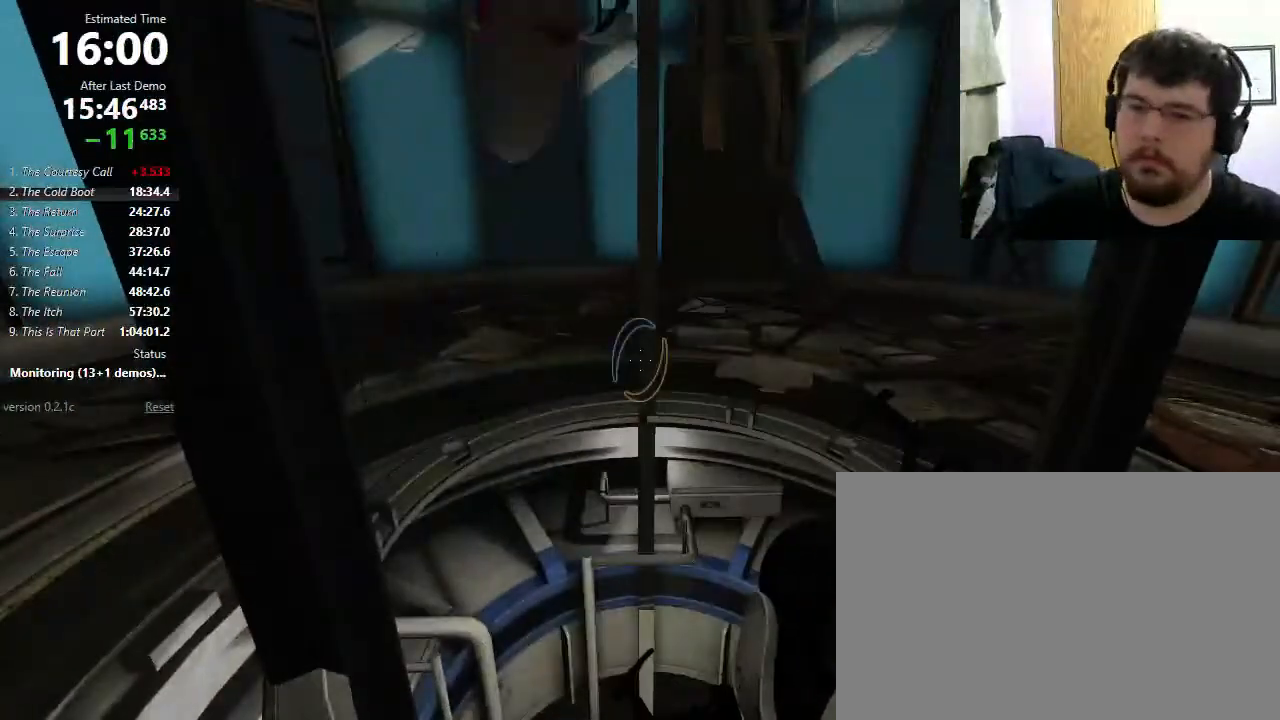
{"keys": [], "mouse": [], "events": []}
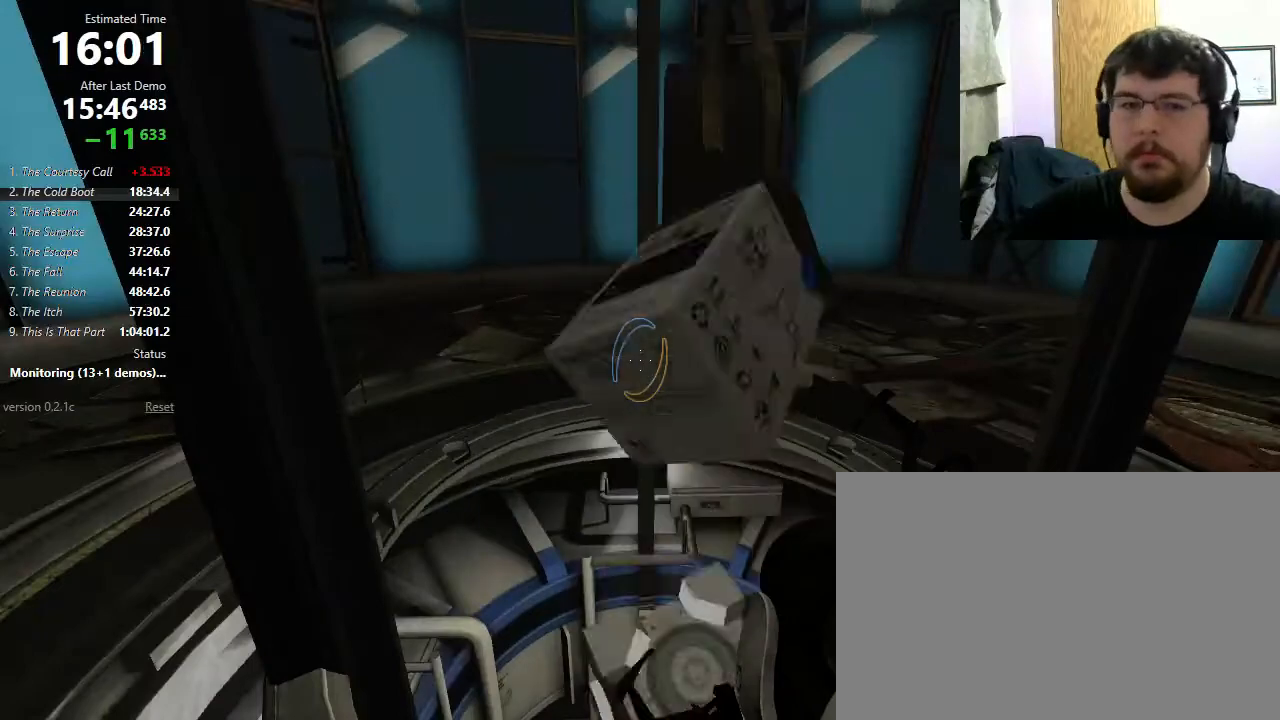
{"keys": [], "mouse": [], "events": []}
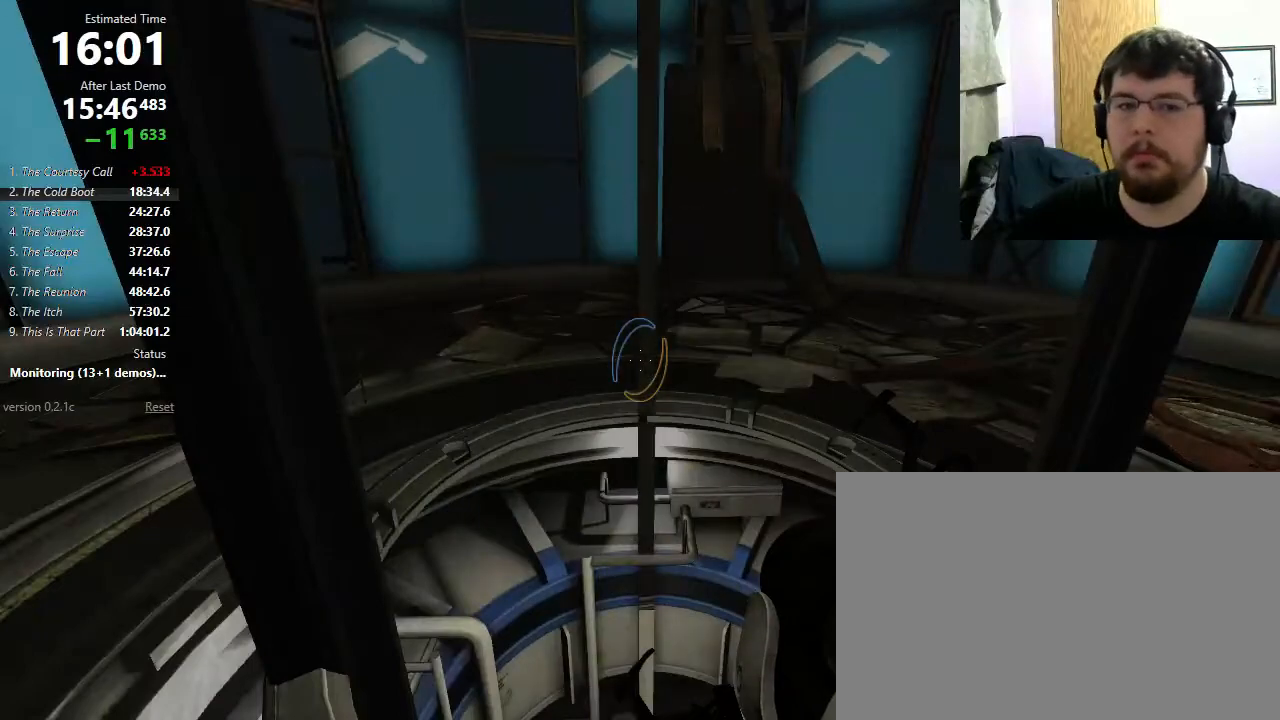
{"keys": [], "mouse": [], "events": []}
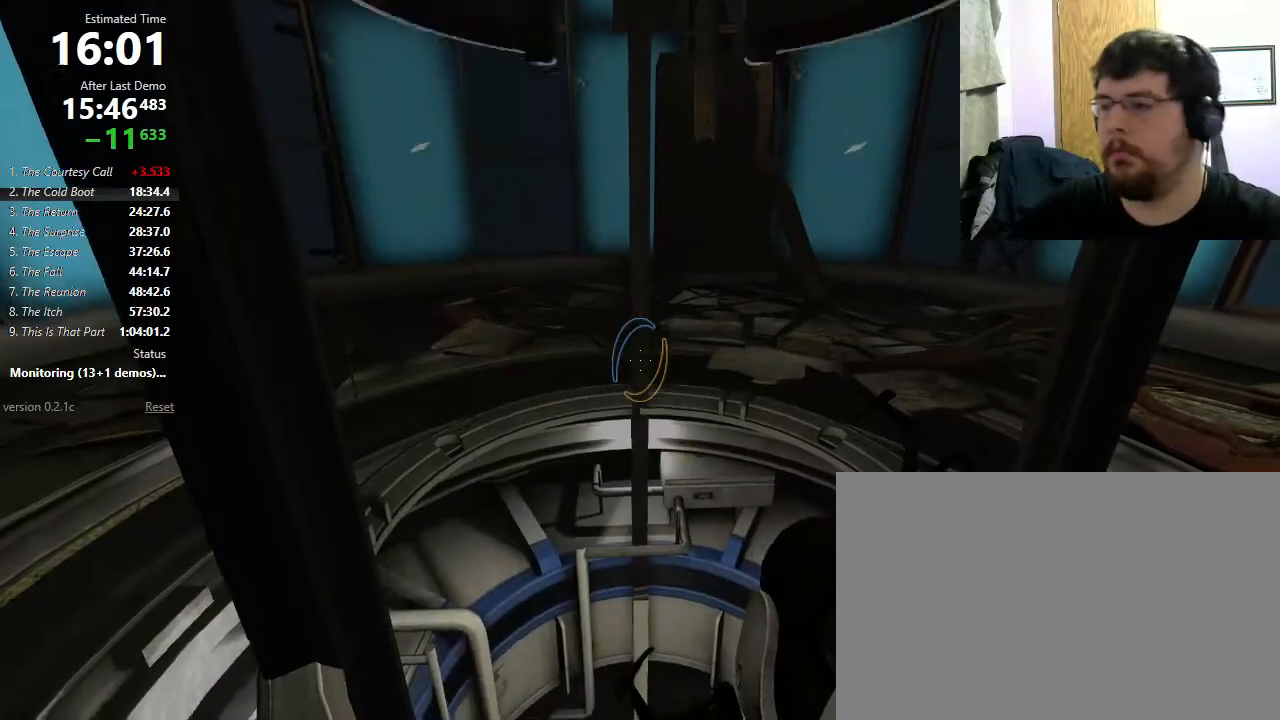
{"keys": [], "mouse": [], "events": []}
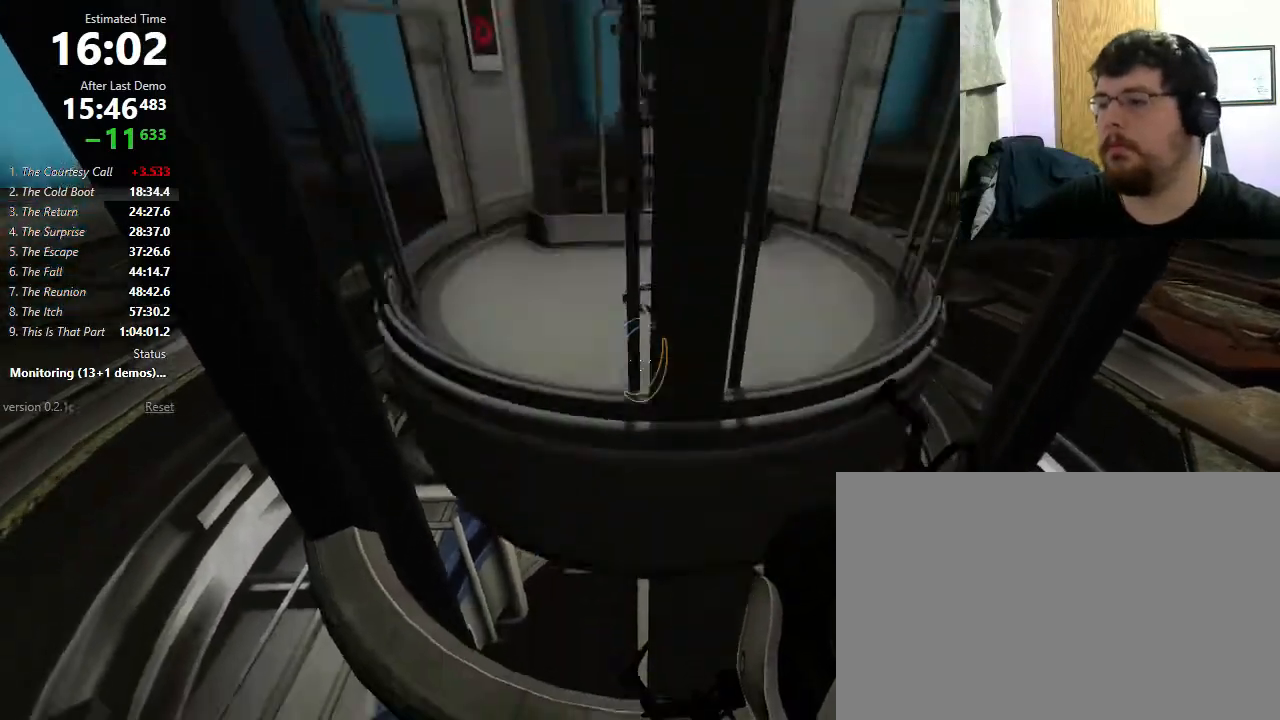
{"keys": ["w"], "mouse": [], "events": [[167, "w", "down"]]}
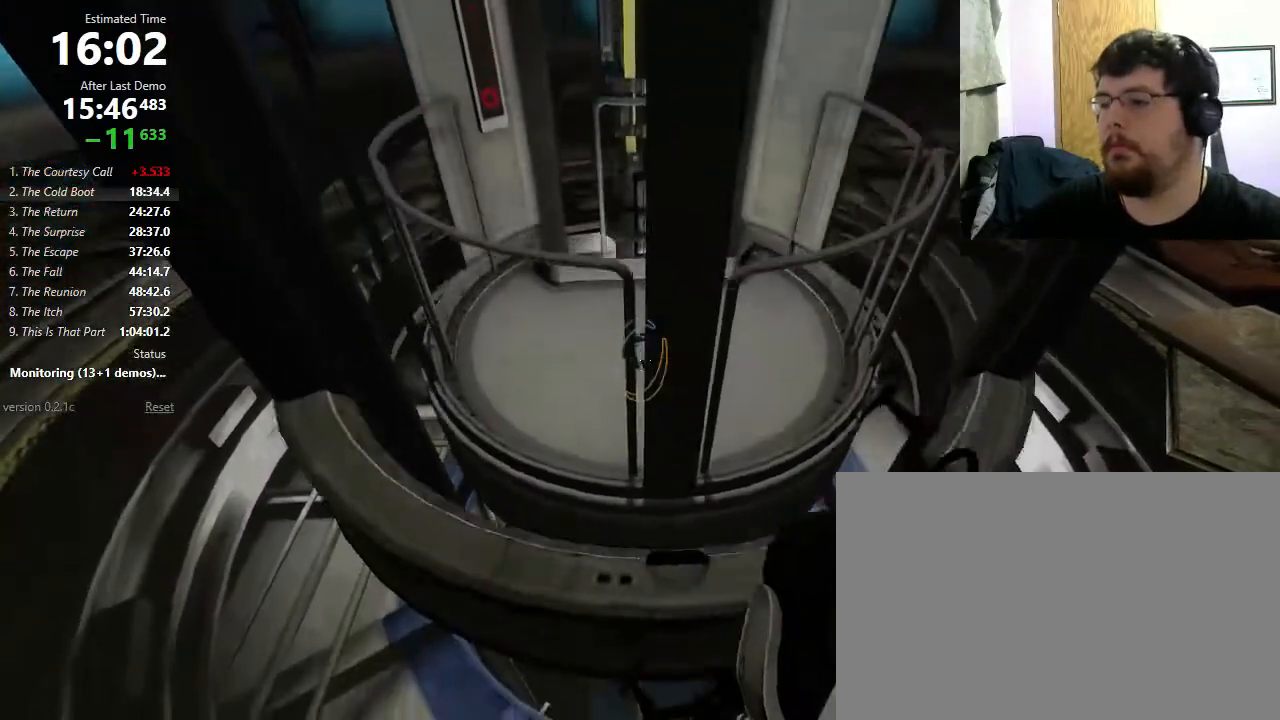
{"keys": ["w"], "mouse": [], "events": []}
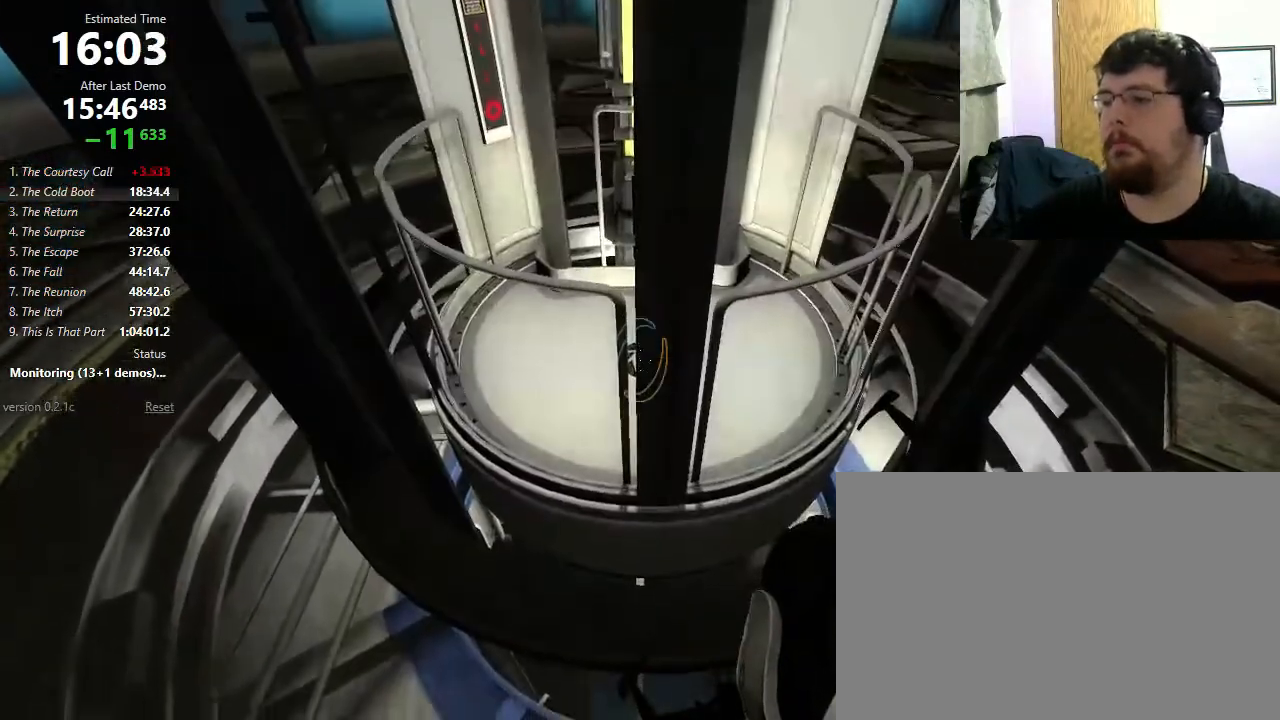
{"keys": ["w"], "mouse": [], "events": []}
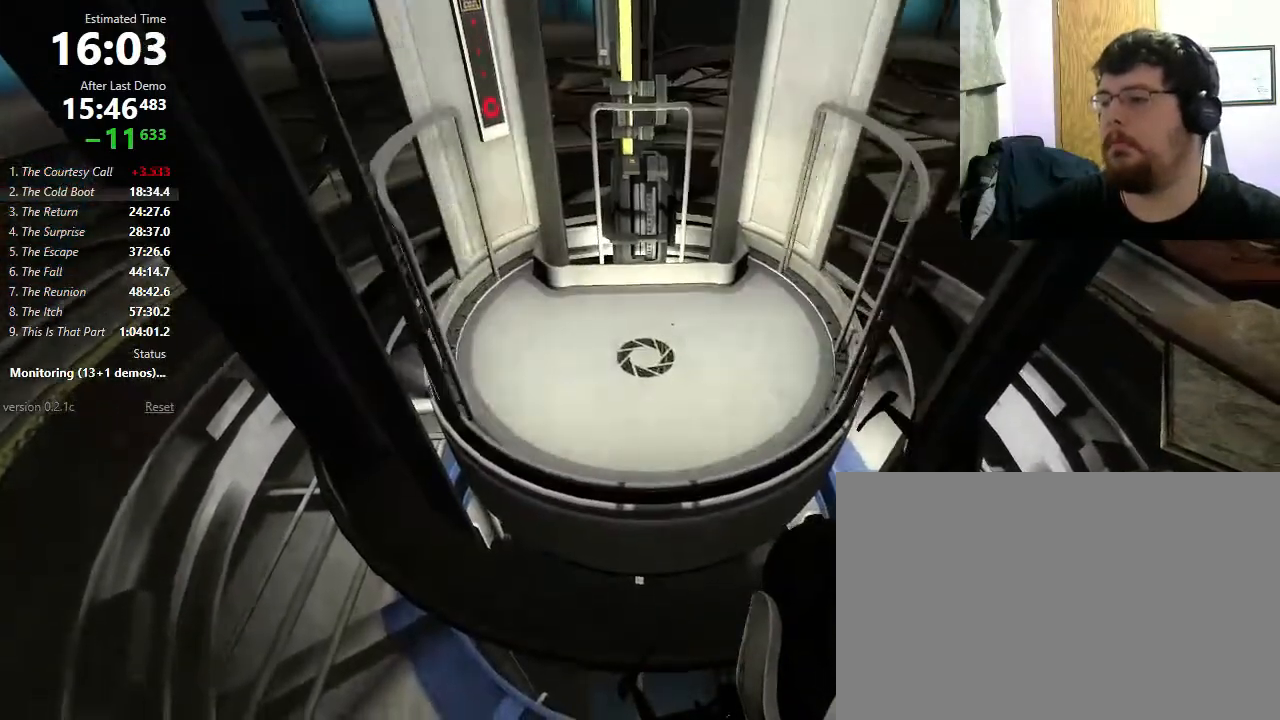
{"keys": ["d", "w"], "mouse": [], "events": [[300, "a", "down"], [400, "a", "up"], [400, "d", "down"]]}
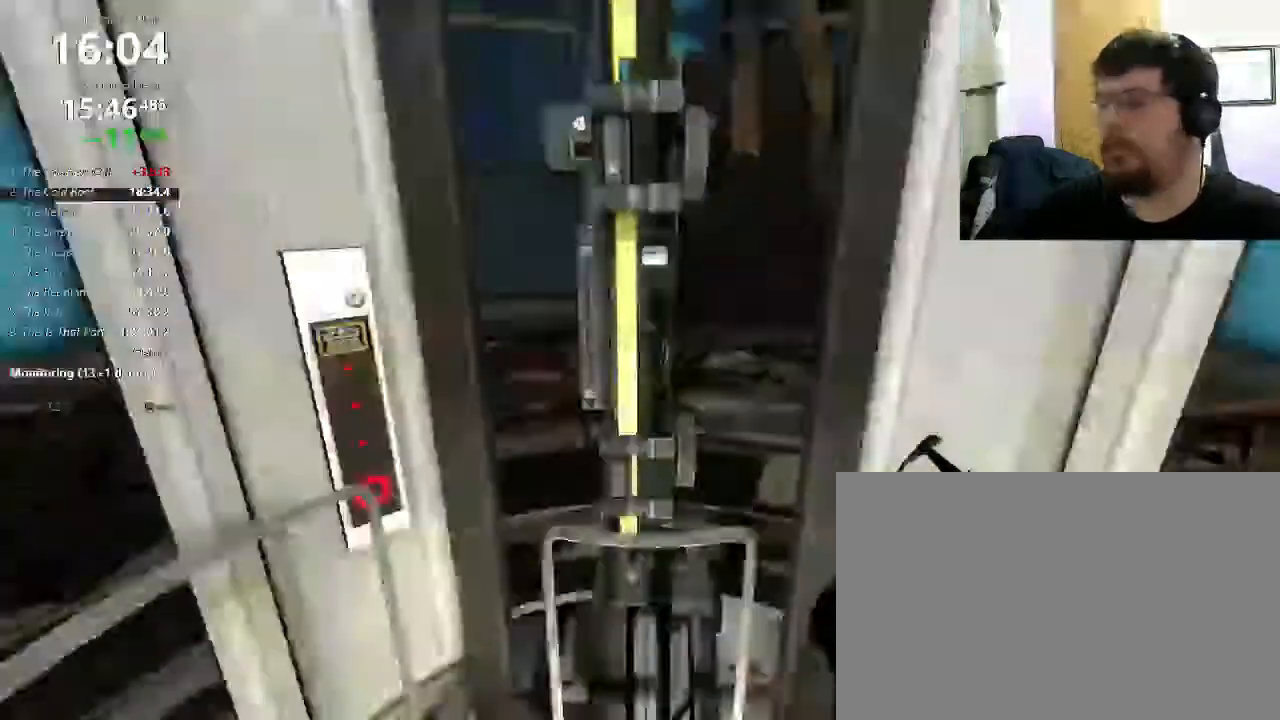
{"keys": [], "mouse": [], "events": [[33, "a", "down"], [33, "d", "up"], [67, "d", "down"], [100, "a", "up"], [133, "d", "up"], [133, "w", "up"]]}
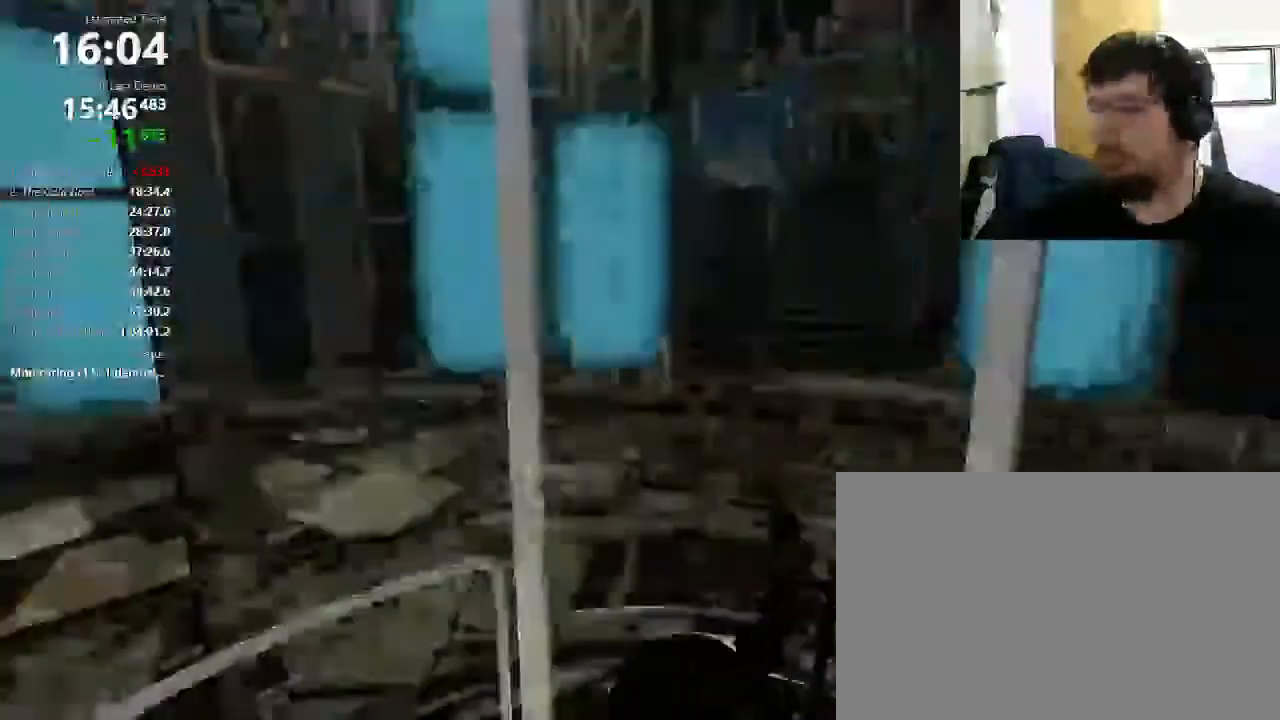
{"keys": [], "mouse": [], "events": [[367, "mouse_left", "down"], [467, "mouse_left", "up"]]}
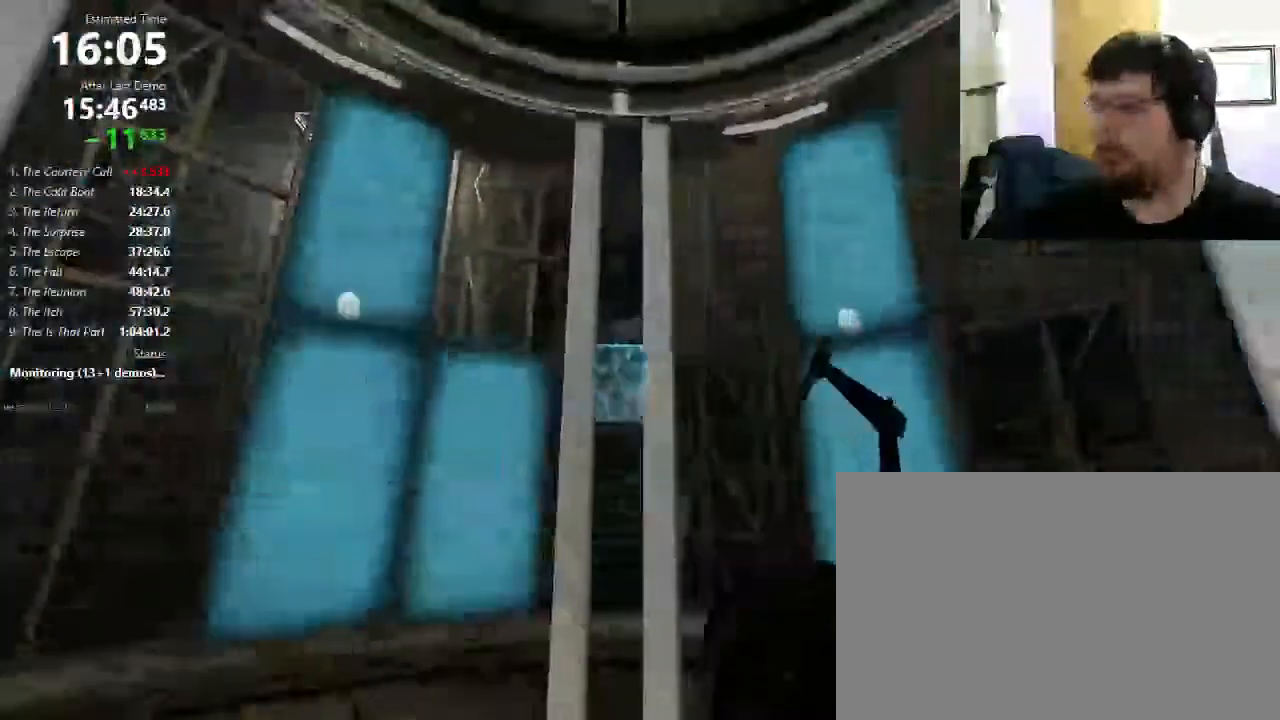
{"keys": [], "mouse": [], "events": [[100, "mouse_right", "down"], [333, "mouse_right", "up"]]}
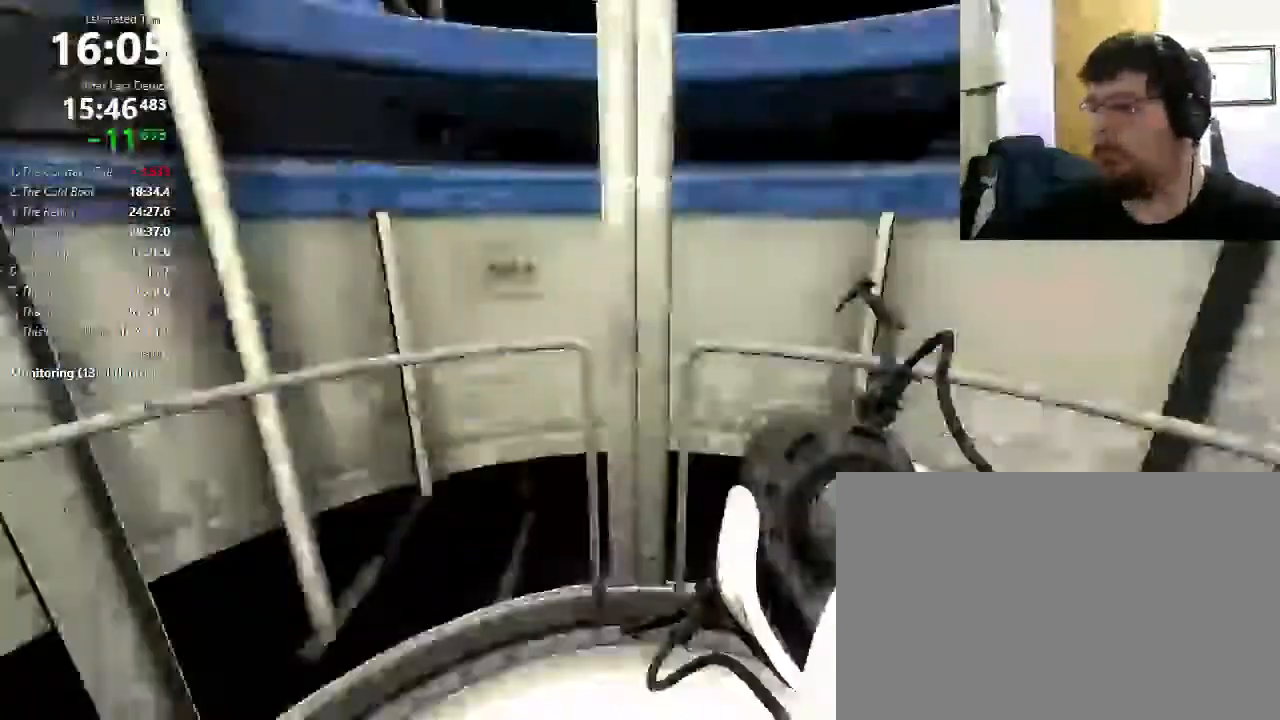
{"keys": ["w"], "mouse": [], "events": [[133, "w", "down"]]}
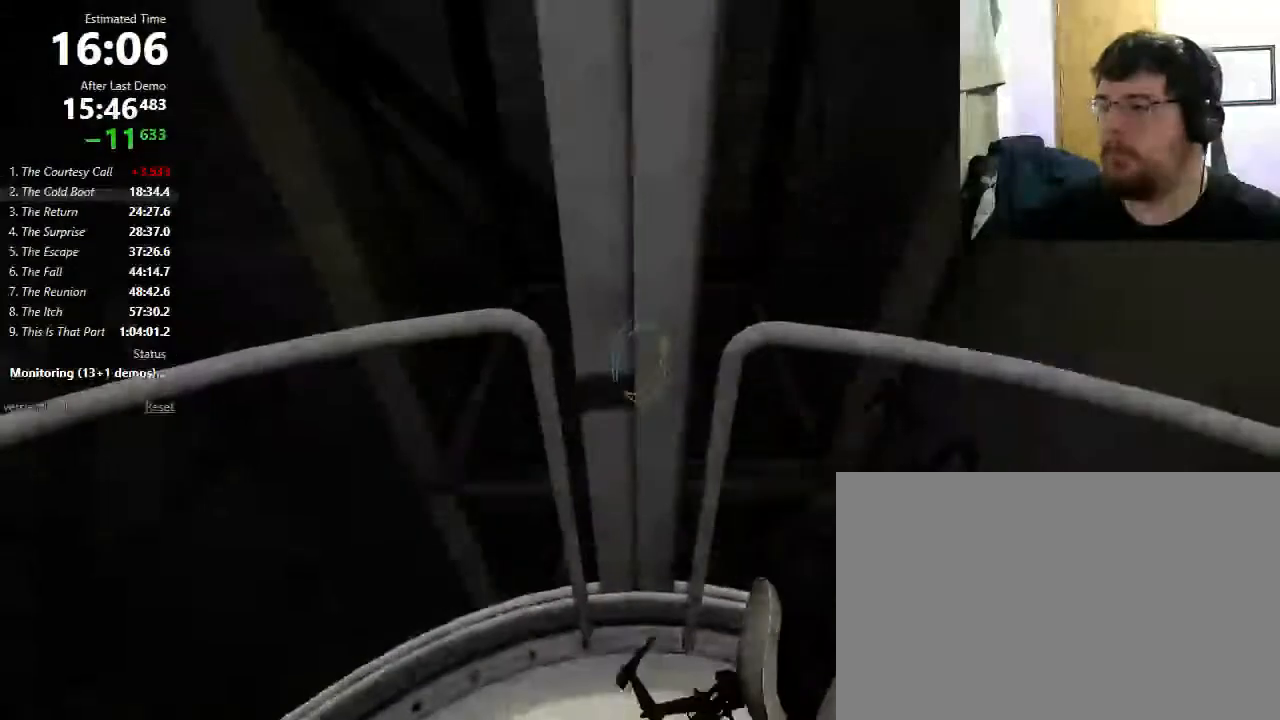
{"keys": [], "mouse": [], "events": [[367, "w", "up"]]}
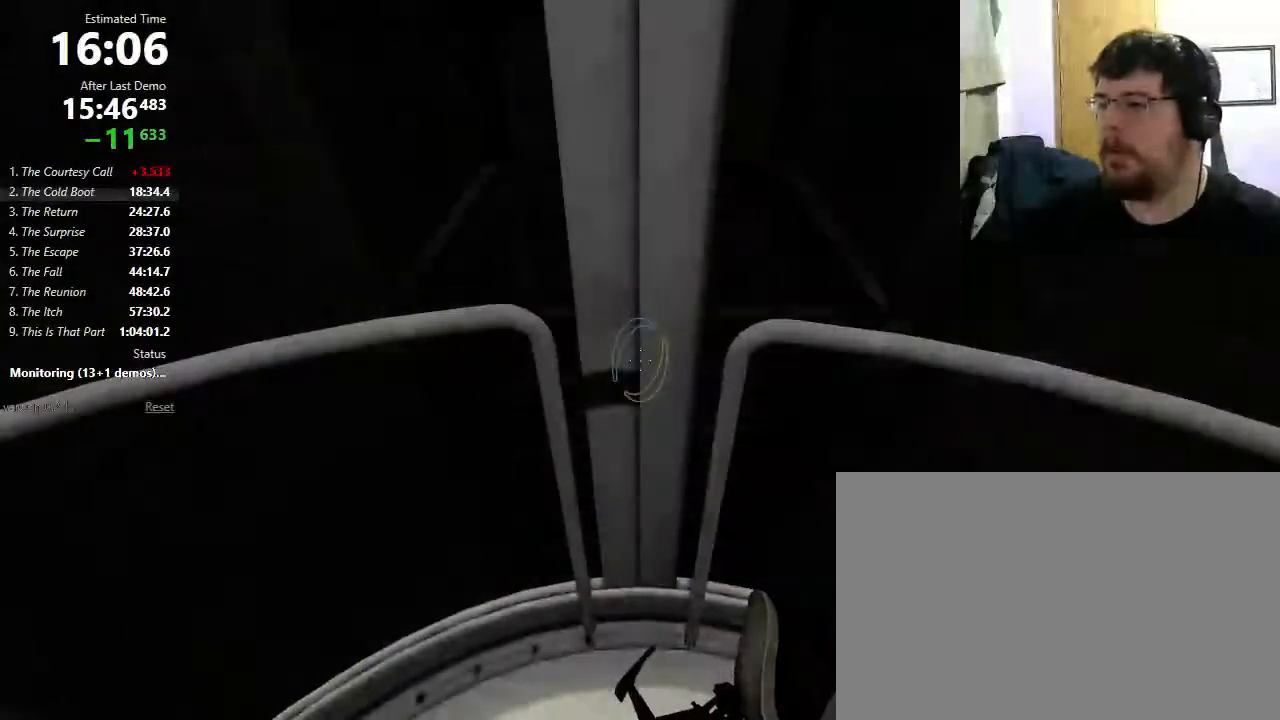
{"keys": [], "mouse": [], "events": [[33, "mouse_left", "down"], [133, "mouse_left", "up"], [300, "mouse_right", "down"], [500, "mouse_right", "up"]]}